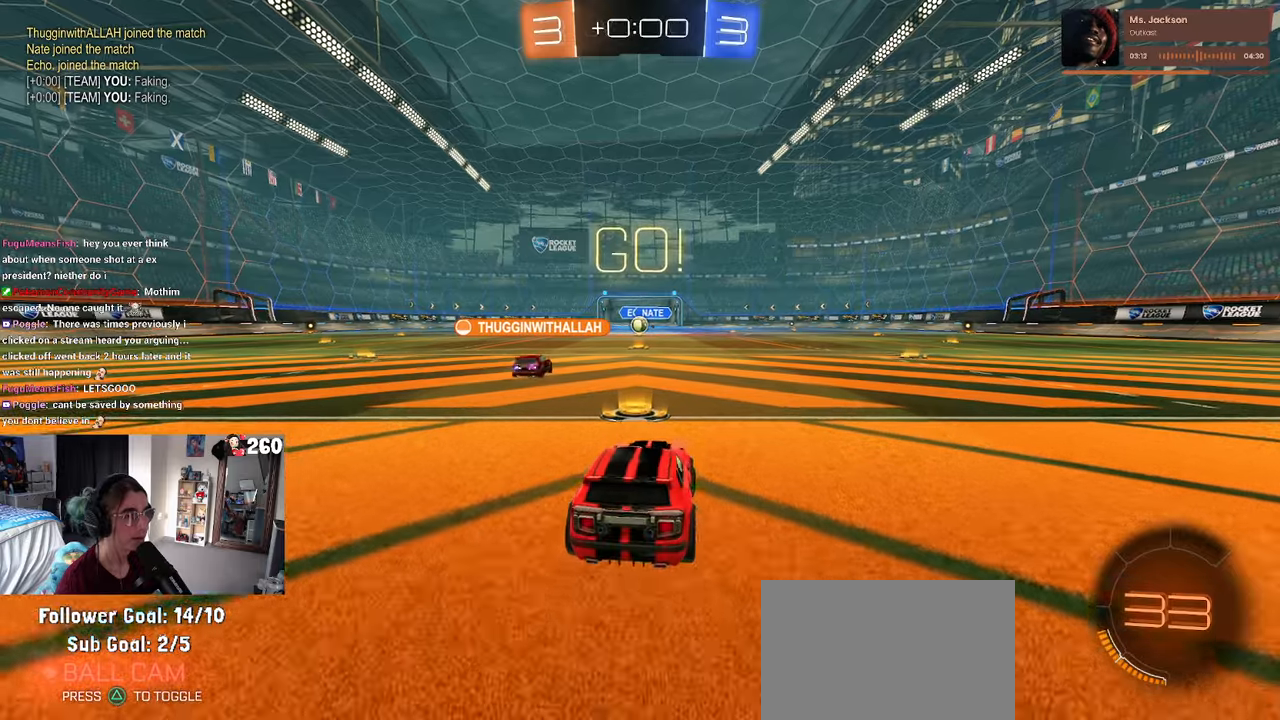
Gameplay with a controller (PlayStation layout); each line is a JSON object with the inputs held at the frame after it. "events" lists button and stick changes between this image and that frame as [ms after this image, input, new state], when the widget could be followed in between. Not read: R2.
{"buttons": [], "left_stick": "right", "right_stick": "center", "events": [[17, "left_stick", "center"], [150, "left_stick", "right"], [334, "SQUARE", "down"], [434, "SQUARE", "up"]]}
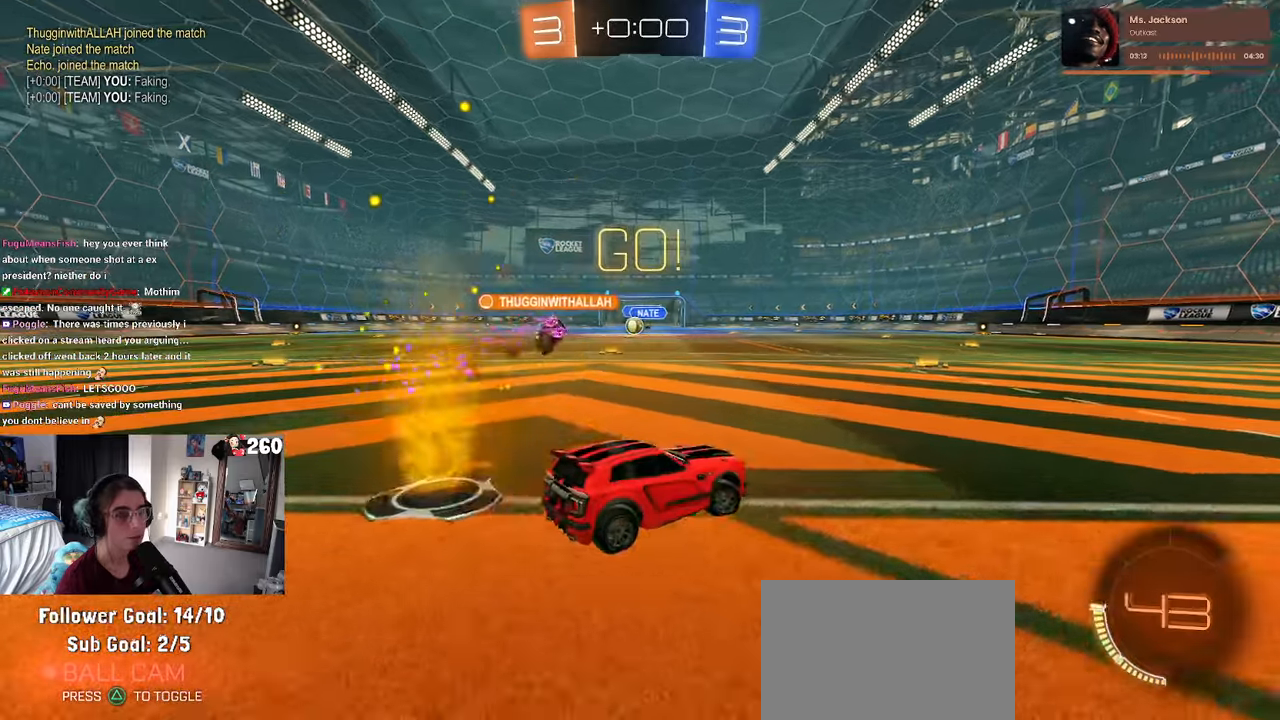
{"buttons": [], "left_stick": "right", "right_stick": "center", "events": []}
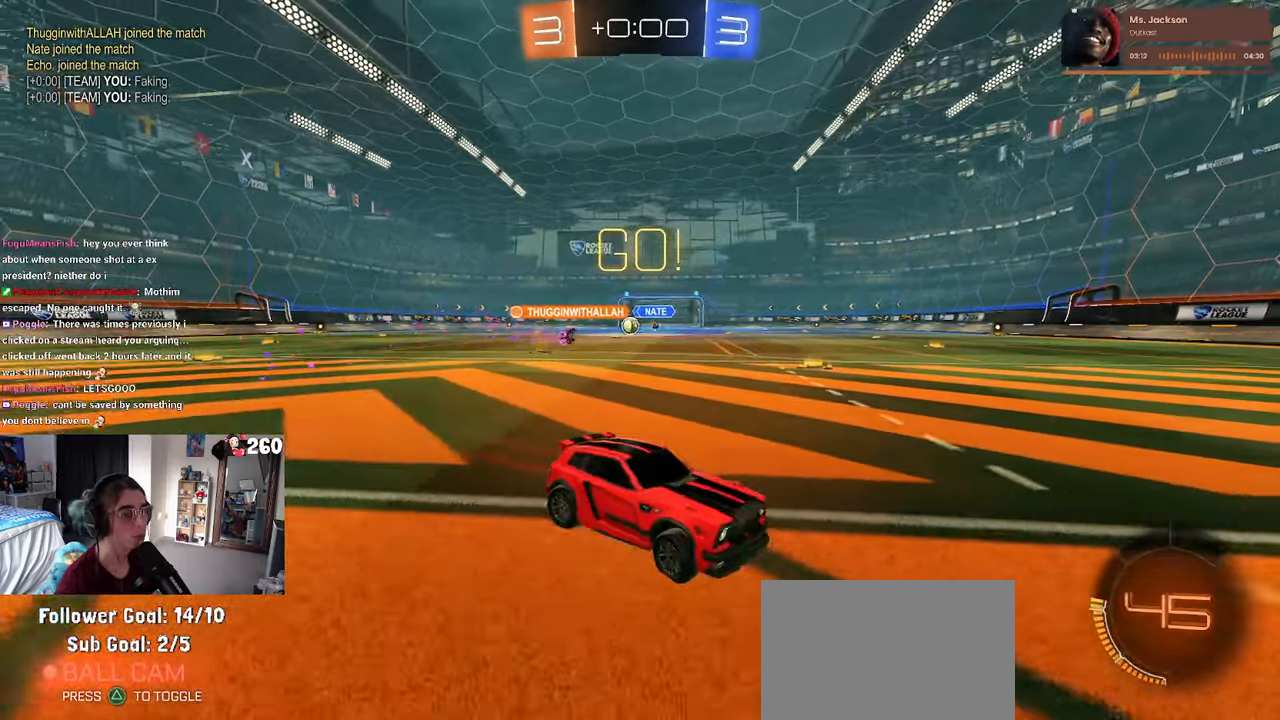
{"buttons": ["SQUARE"], "left_stick": "right", "right_stick": "center", "events": [[384, "SQUARE", "down"]]}
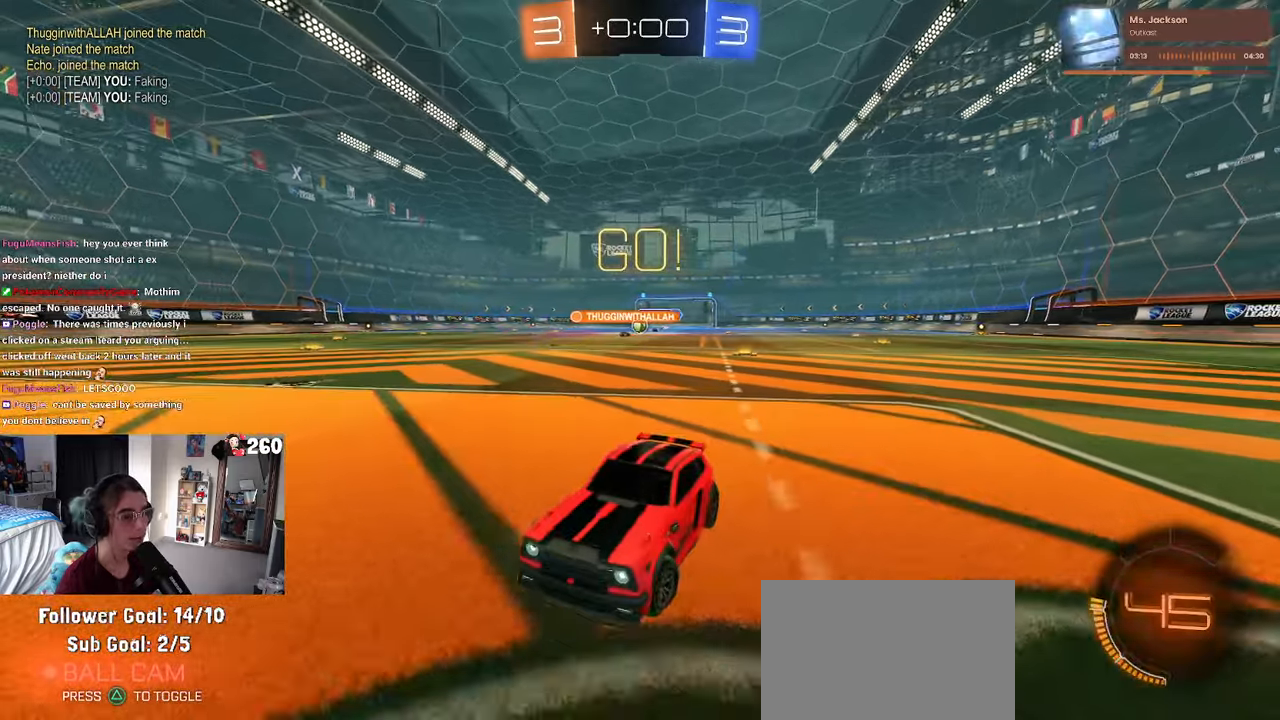
{"buttons": [], "left_stick": "right", "right_stick": "center", "events": [[84, "SQUARE", "up"]]}
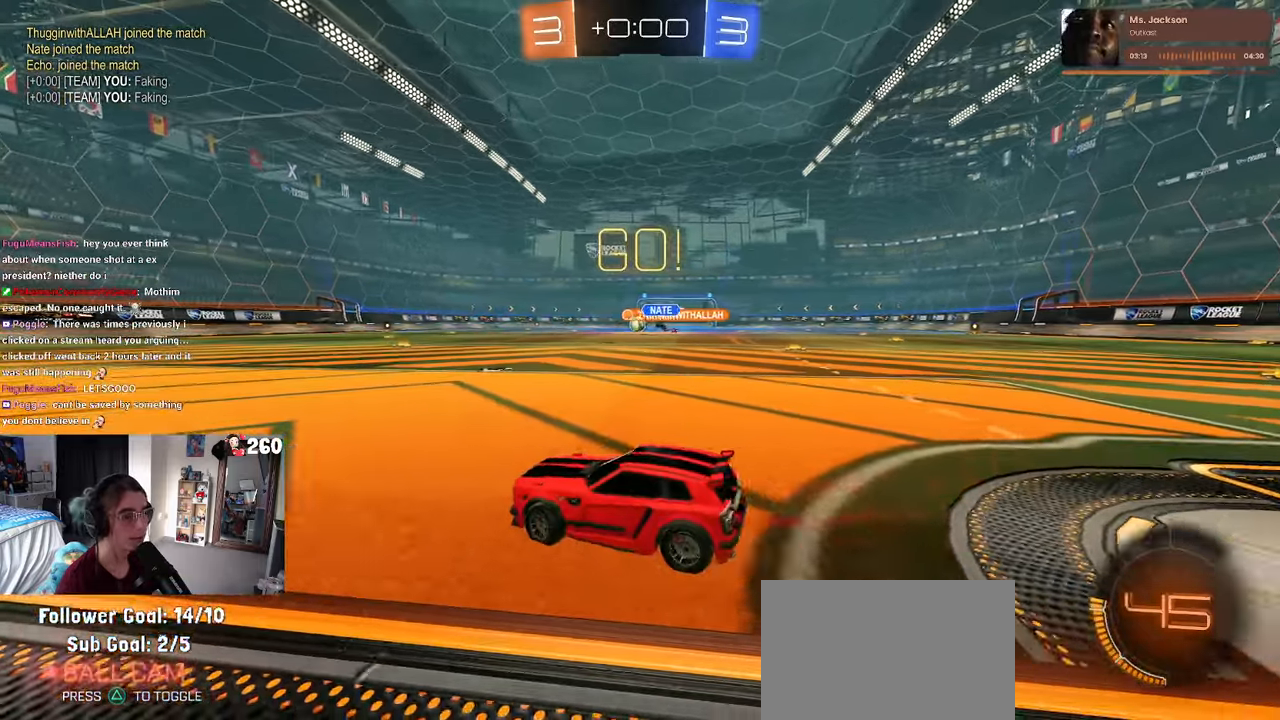
{"buttons": ["R1"], "left_stick": "center", "right_stick": "center", "events": [[167, "R1", "down"], [200, "left_stick", "left"], [367, "left_stick", "center"]]}
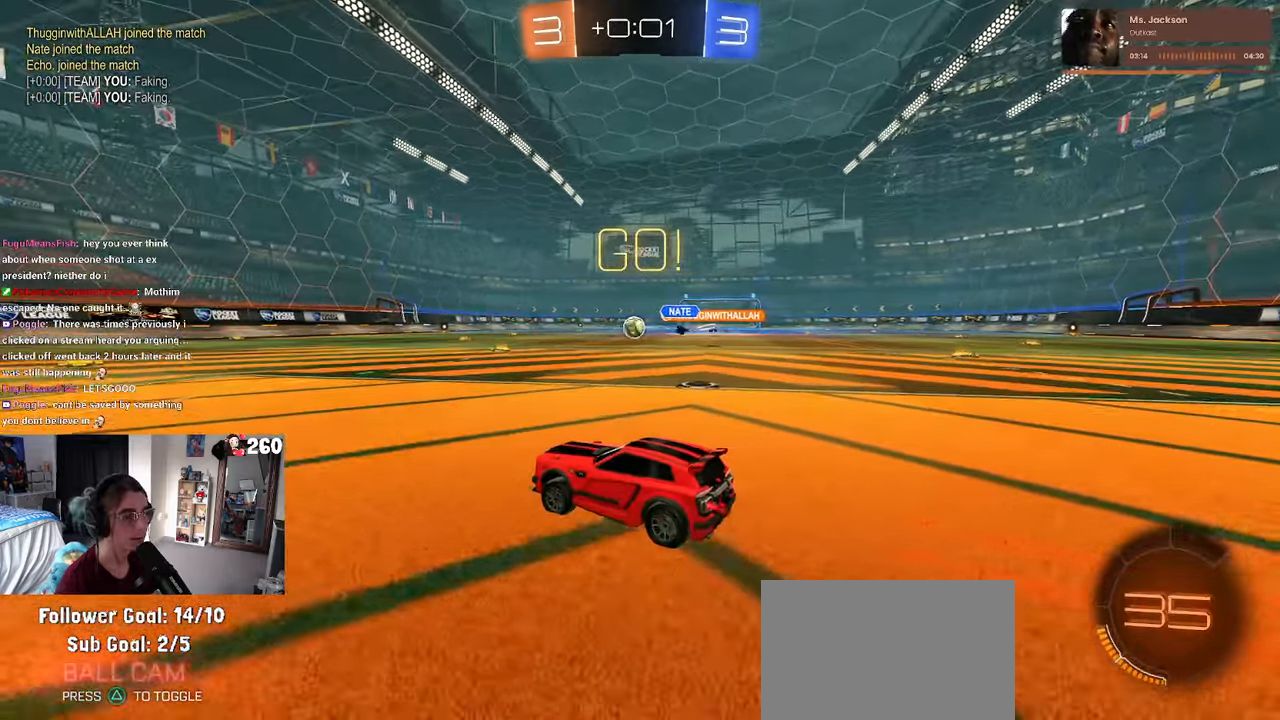
{"buttons": [], "left_stick": "center", "right_stick": "center", "events": [[50, "left_stick", "right"], [167, "left_stick", "center"], [234, "R1", "up"], [367, "left_stick", "left"], [467, "left_stick", "center"]]}
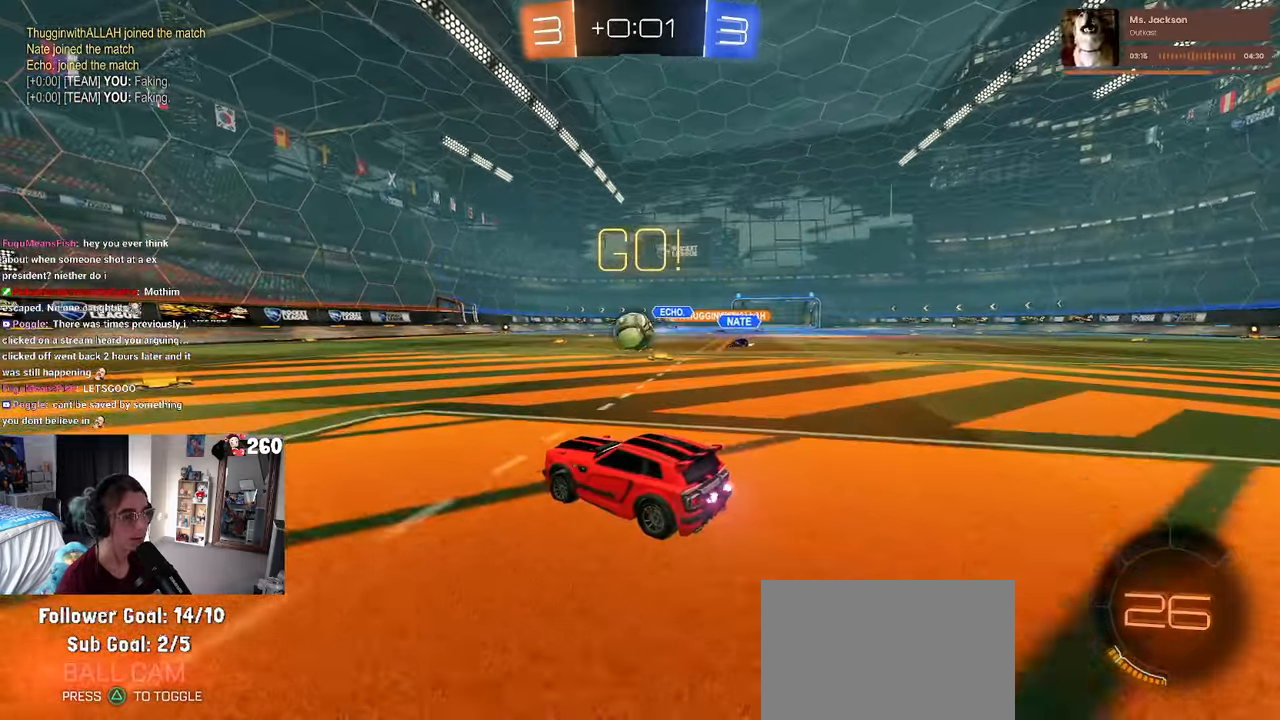
{"buttons": [], "left_stick": "up-left", "right_stick": "center", "events": [[50, "CROSS", "down"], [67, "left_stick", "down"], [117, "CROSS", "up"], [184, "left_stick", "center"], [484, "left_stick", "up-left"]]}
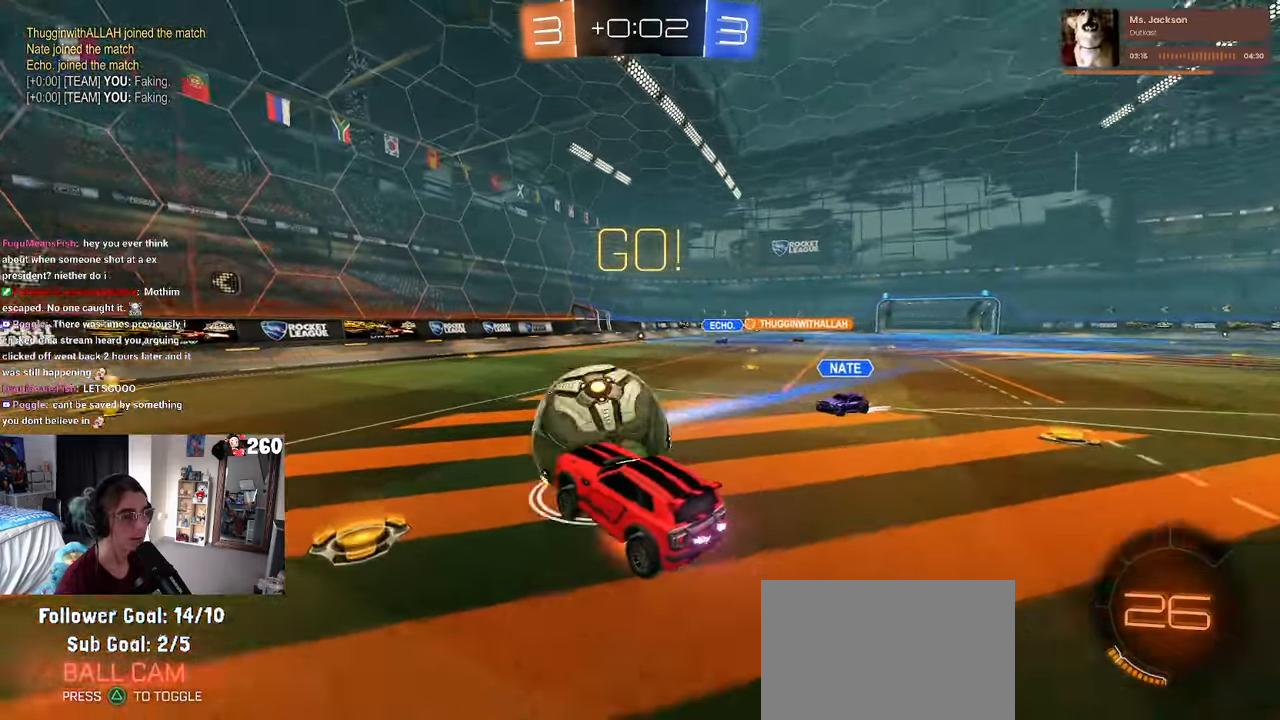
{"buttons": ["SQUARE", "R1"], "left_stick": "down-left", "right_stick": "center", "events": [[17, "CROSS", "down"], [17, "R1", "down"], [67, "SQUARE", "down"], [134, "CROSS", "up"], [134, "left_stick", "down"], [367, "left_stick", "down-left"]]}
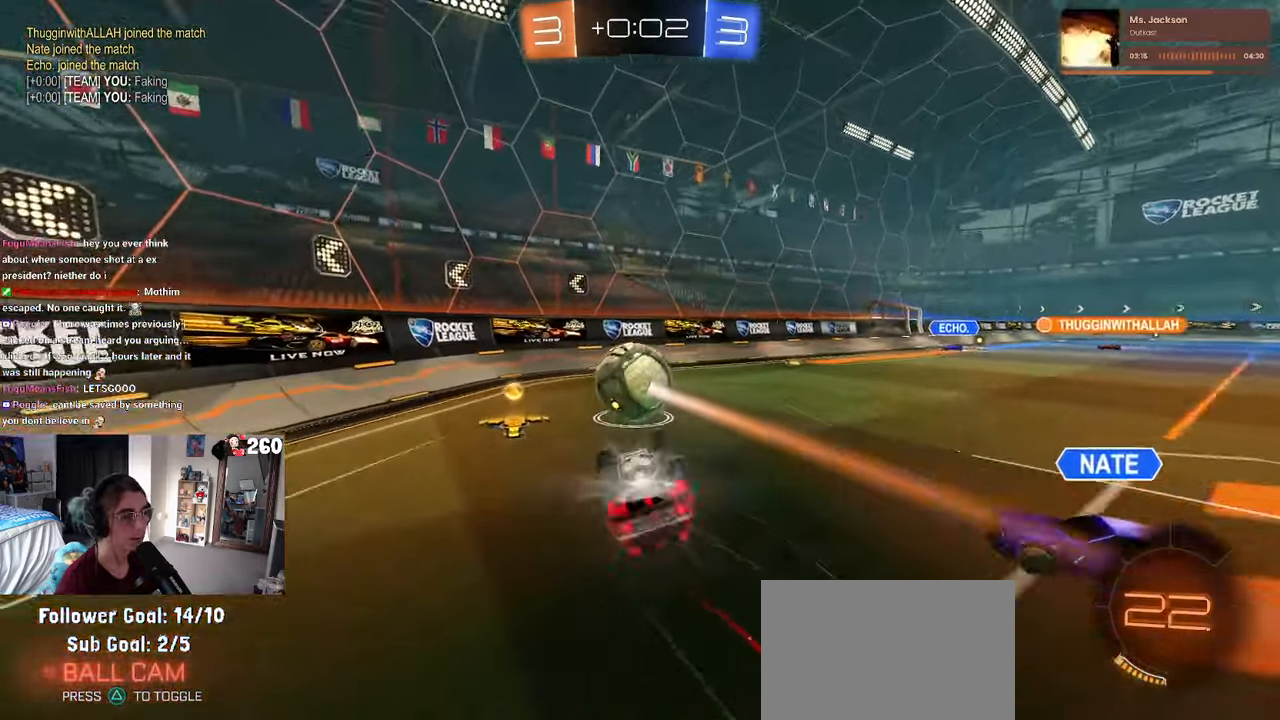
{"buttons": ["R1"], "left_stick": "left", "right_stick": "center", "events": [[250, "SQUARE", "up"], [334, "left_stick", "center"], [384, "left_stick", "left"]]}
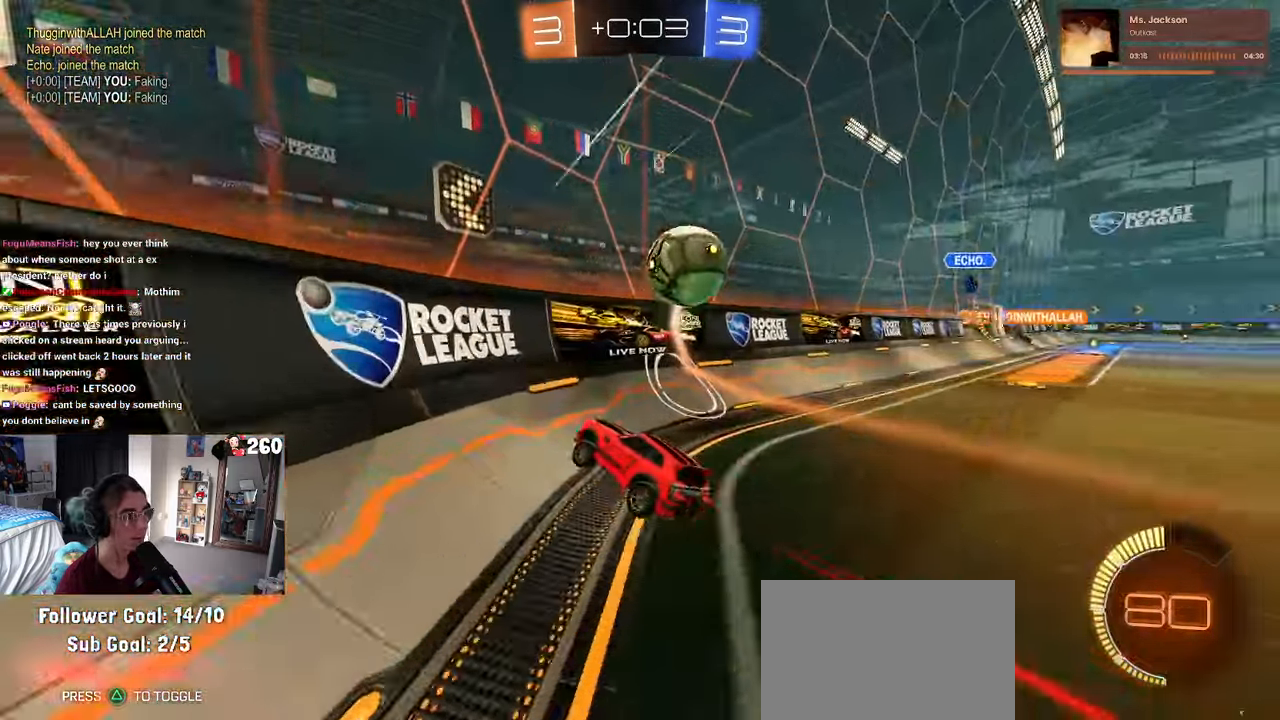
{"buttons": ["R1"], "left_stick": "left", "right_stick": "center", "events": []}
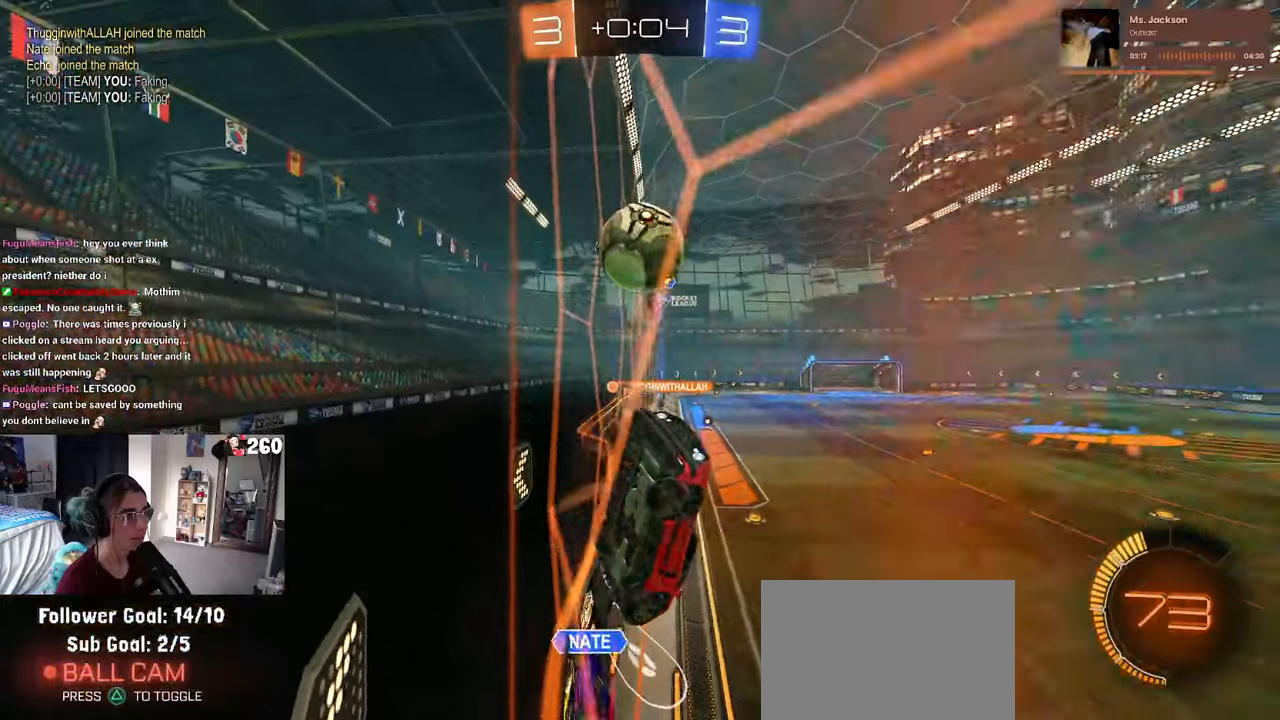
{"buttons": [], "left_stick": "center", "right_stick": "center", "events": [[16, "R1", "up"], [400, "left_stick", "center"]]}
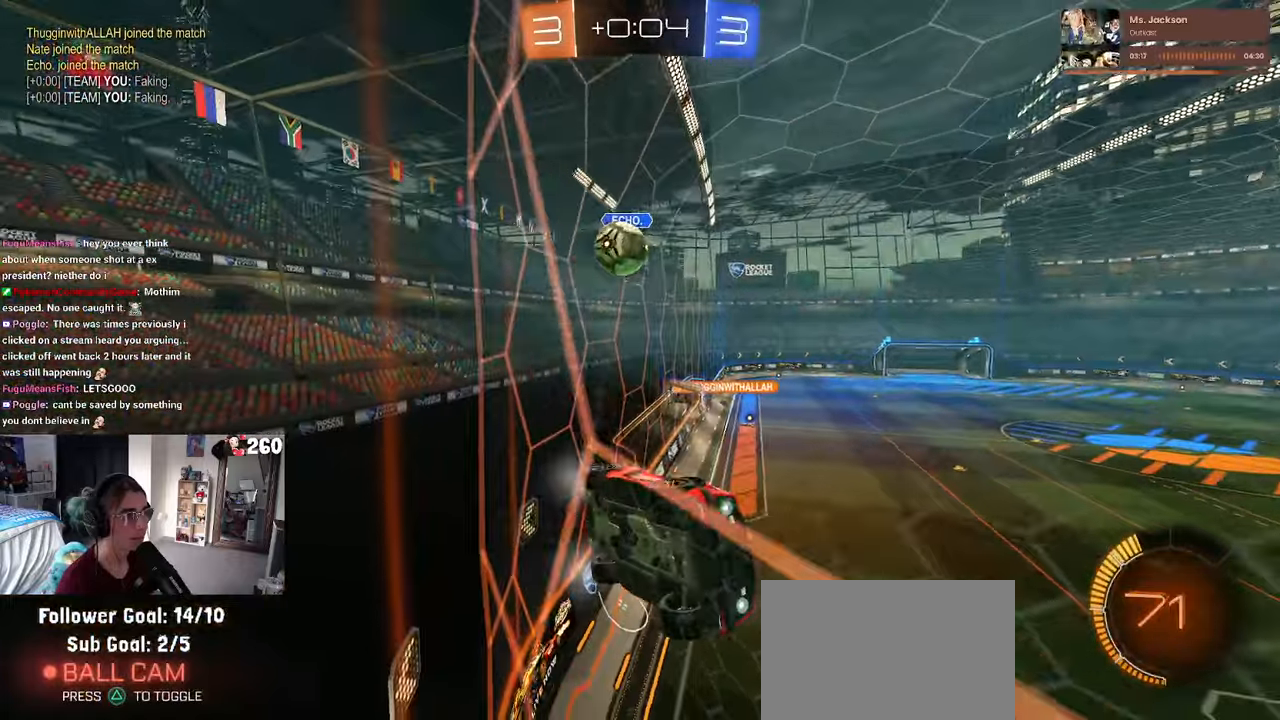
{"buttons": [], "left_stick": "left", "right_stick": "center", "events": [[483, "left_stick", "left"]]}
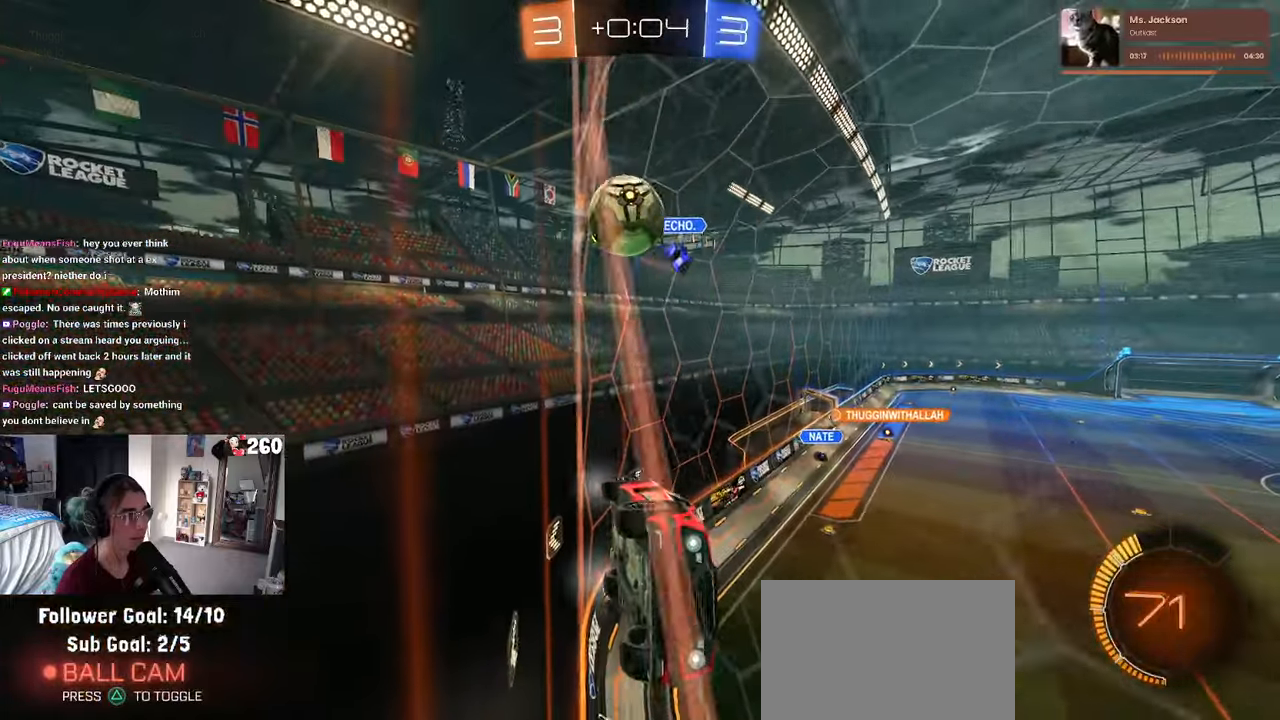
{"buttons": [], "left_stick": "down-right", "right_stick": "center", "events": [[100, "left_stick", "center"], [250, "left_stick", "down-right"], [283, "L2", "down"], [466, "L2", "up"]]}
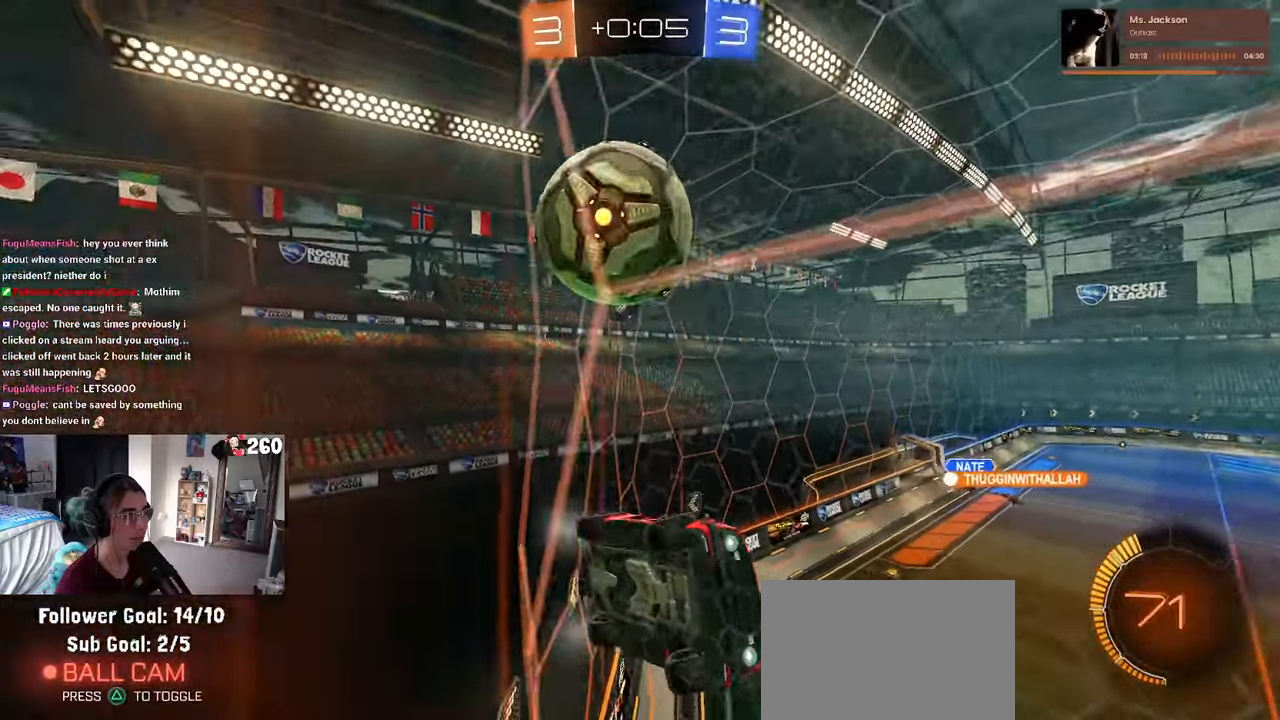
{"buttons": [], "left_stick": "down-left", "right_stick": "center", "events": [[233, "left_stick", "center"], [316, "left_stick", "left"], [450, "left_stick", "down-left"]]}
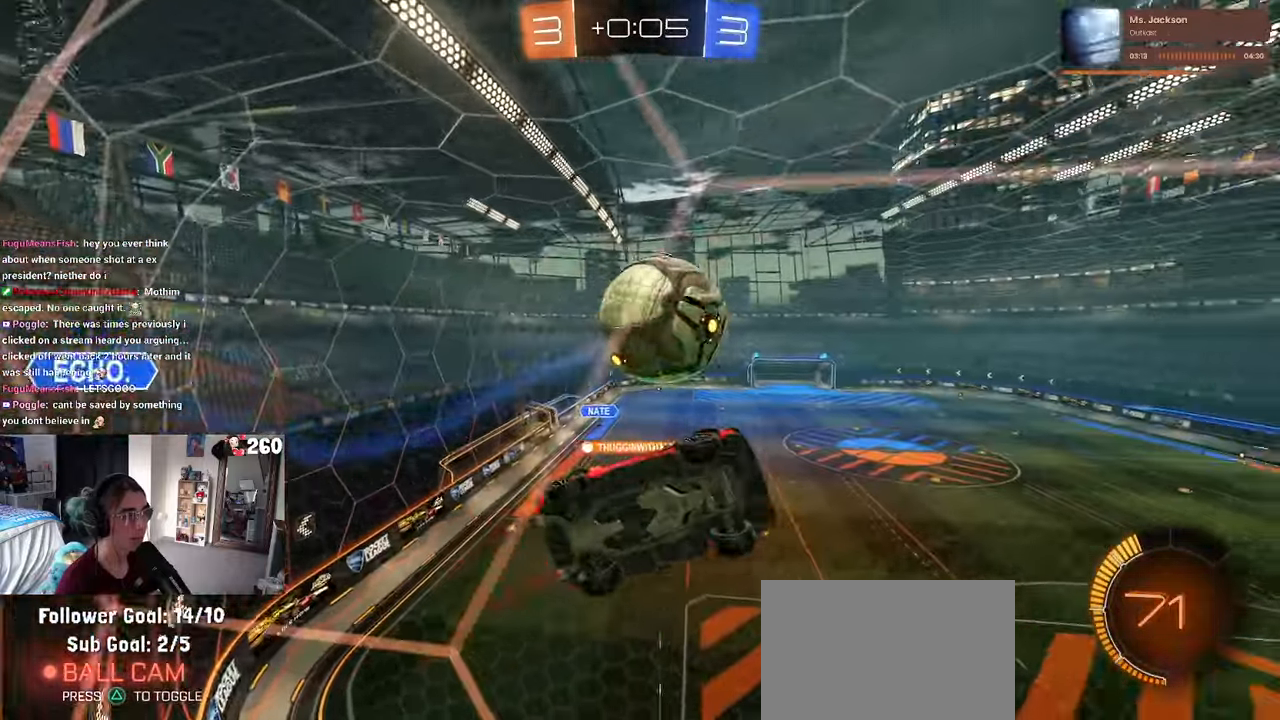
{"buttons": ["L1", "R1"], "left_stick": "down-right", "right_stick": "center", "events": [[116, "L2", "down"], [133, "left_stick", "down"], [166, "CROSS", "down"], [300, "left_stick", "down-right"], [333, "L2", "up"], [350, "CROSS", "up"], [383, "L1", "down"], [416, "R1", "down"]]}
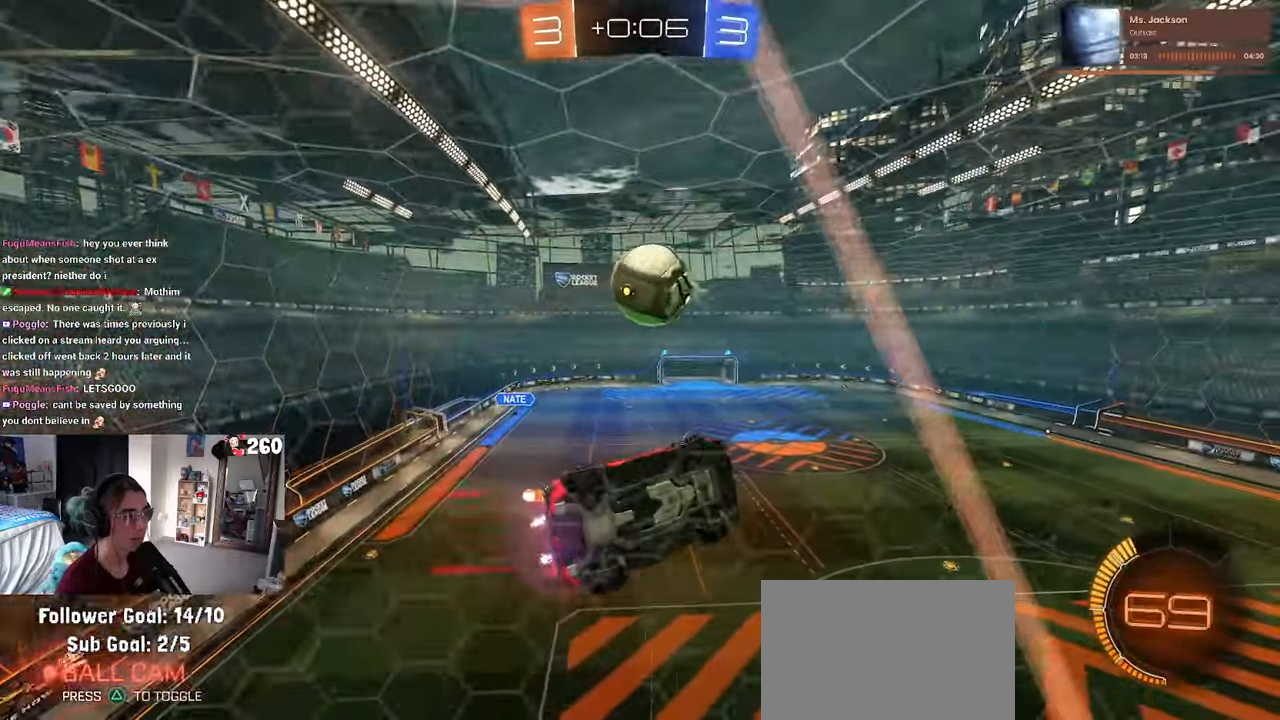
{"buttons": ["R1"], "left_stick": "center", "right_stick": "center", "events": [[133, "left_stick", "up-right"], [300, "left_stick", "up-left"], [433, "L1", "up"], [450, "left_stick", "center"]]}
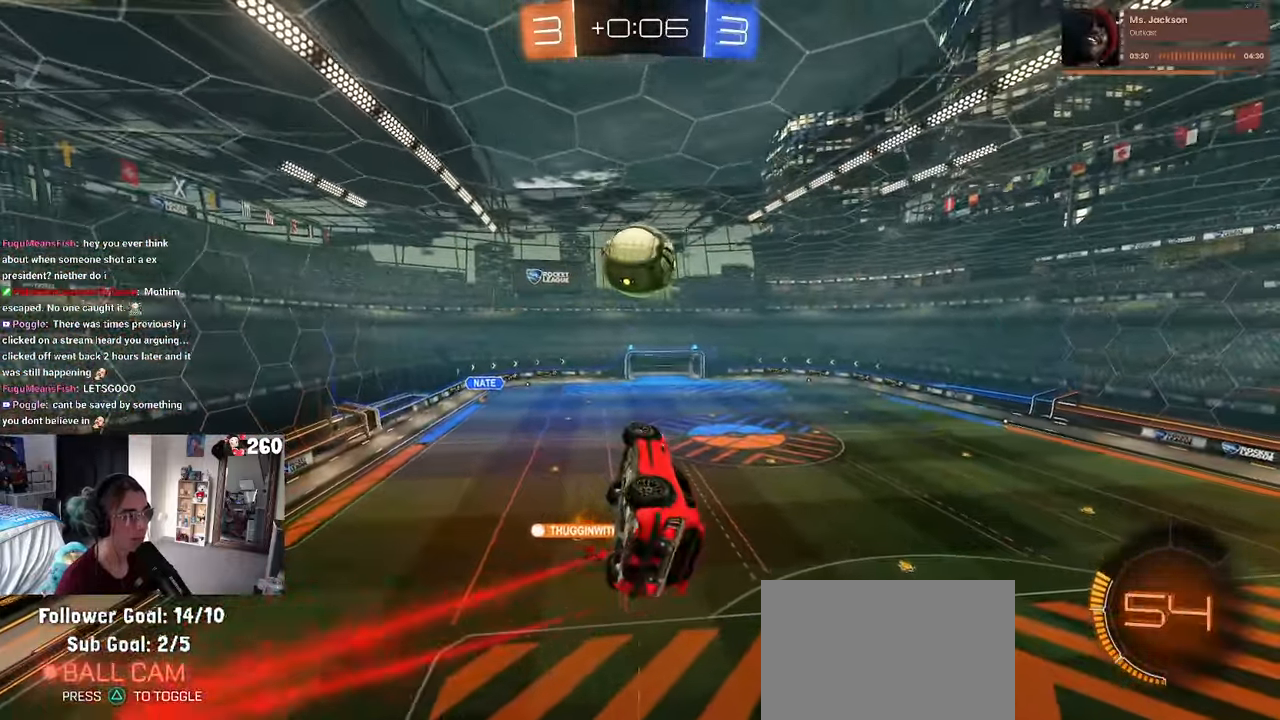
{"buttons": [], "left_stick": "left", "right_stick": "center", "events": [[33, "CROSS", "down"], [150, "CROSS", "up"], [150, "left_stick", "left"], [216, "left_stick", "up-left"], [316, "left_stick", "center"], [483, "R1", "up"], [500, "left_stick", "left"]]}
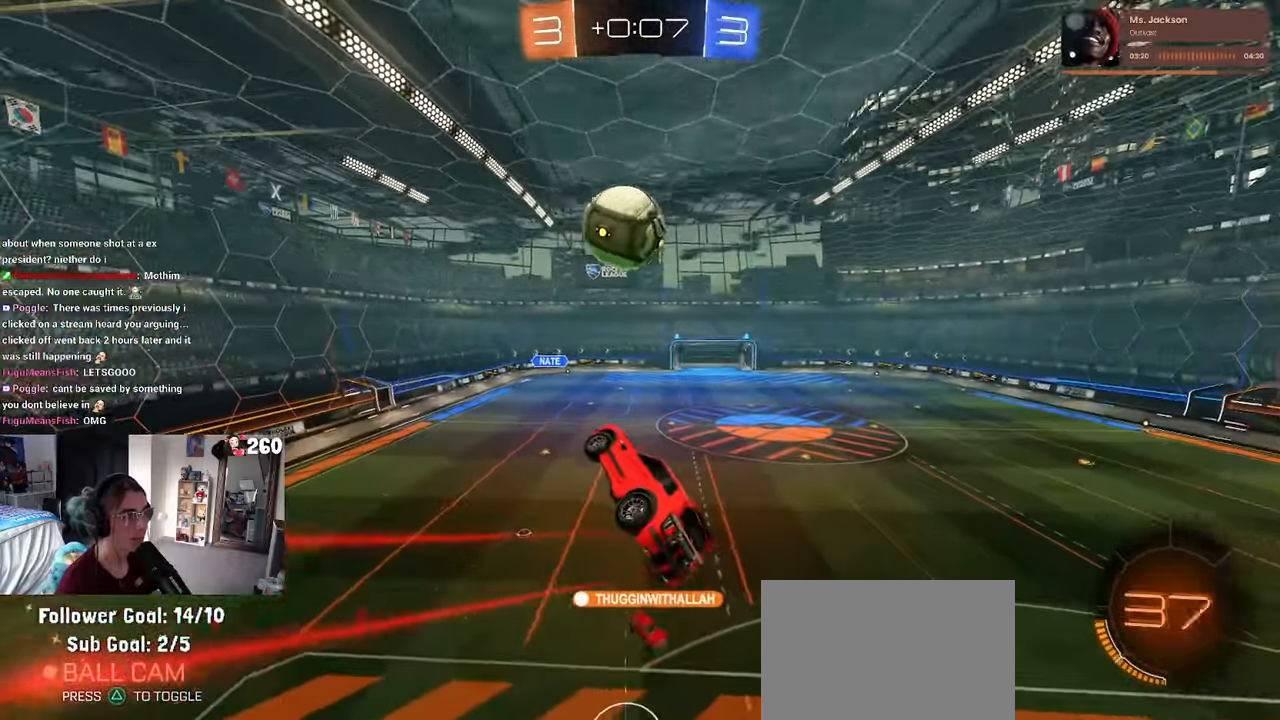
{"buttons": [], "left_stick": "center", "right_stick": "center", "events": [[50, "SQUARE", "down"], [200, "SQUARE", "up"], [200, "left_stick", "center"], [250, "left_stick", "right"], [350, "TRIANGLE", "down"], [433, "TRIANGLE", "up"], [433, "left_stick", "center"]]}
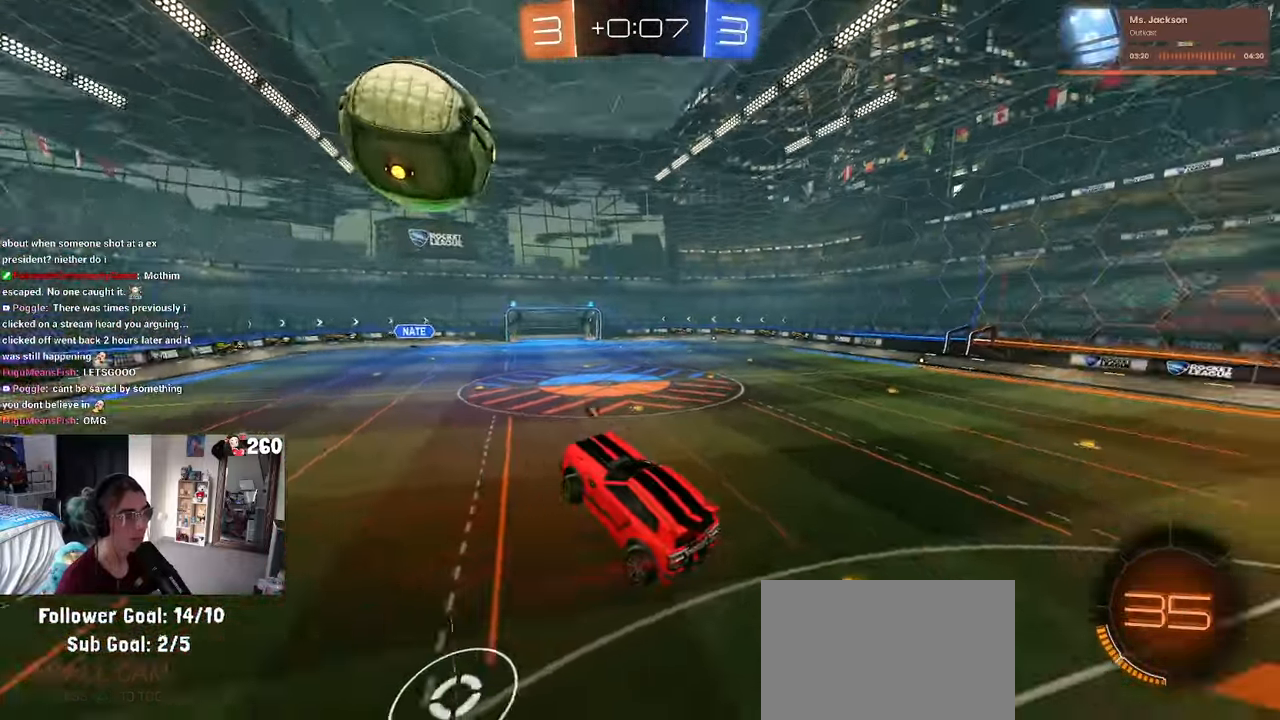
{"buttons": [], "left_stick": "left", "right_stick": "center", "events": [[183, "left_stick", "left"], [333, "L2", "down"], [400, "L2", "up"]]}
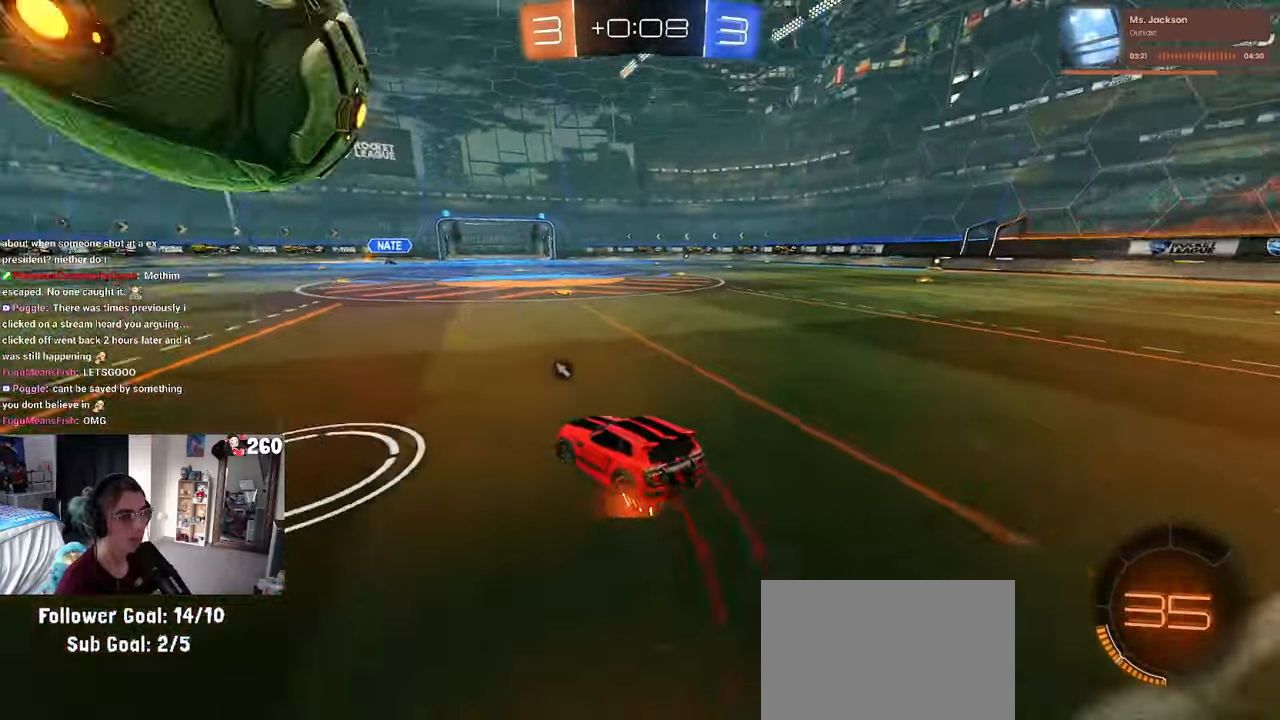
{"buttons": ["R1"], "left_stick": "right", "right_stick": "center", "events": [[16, "R1", "down"], [50, "left_stick", "up-left"], [216, "left_stick", "center"], [500, "left_stick", "right"]]}
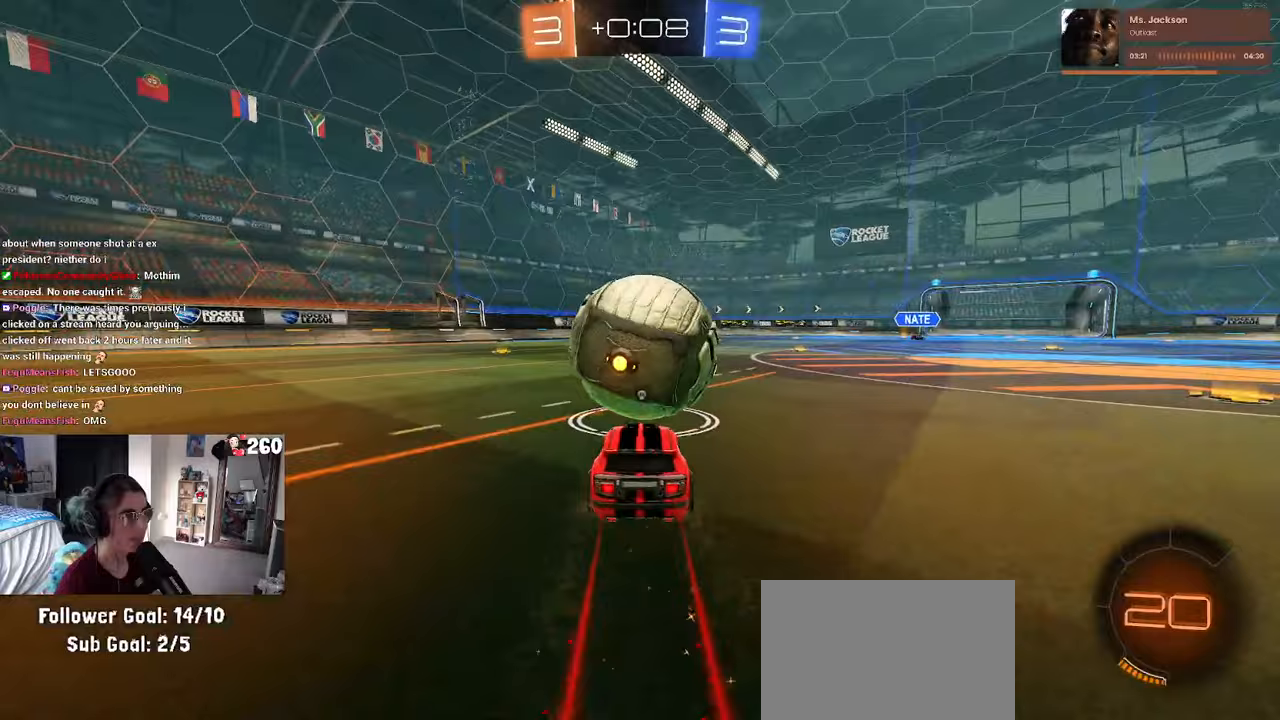
{"buttons": ["R1"], "left_stick": "left", "right_stick": "center", "events": [[117, "left_stick", "center"], [167, "left_stick", "left"], [233, "left_stick", "center"], [417, "left_stick", "left"]]}
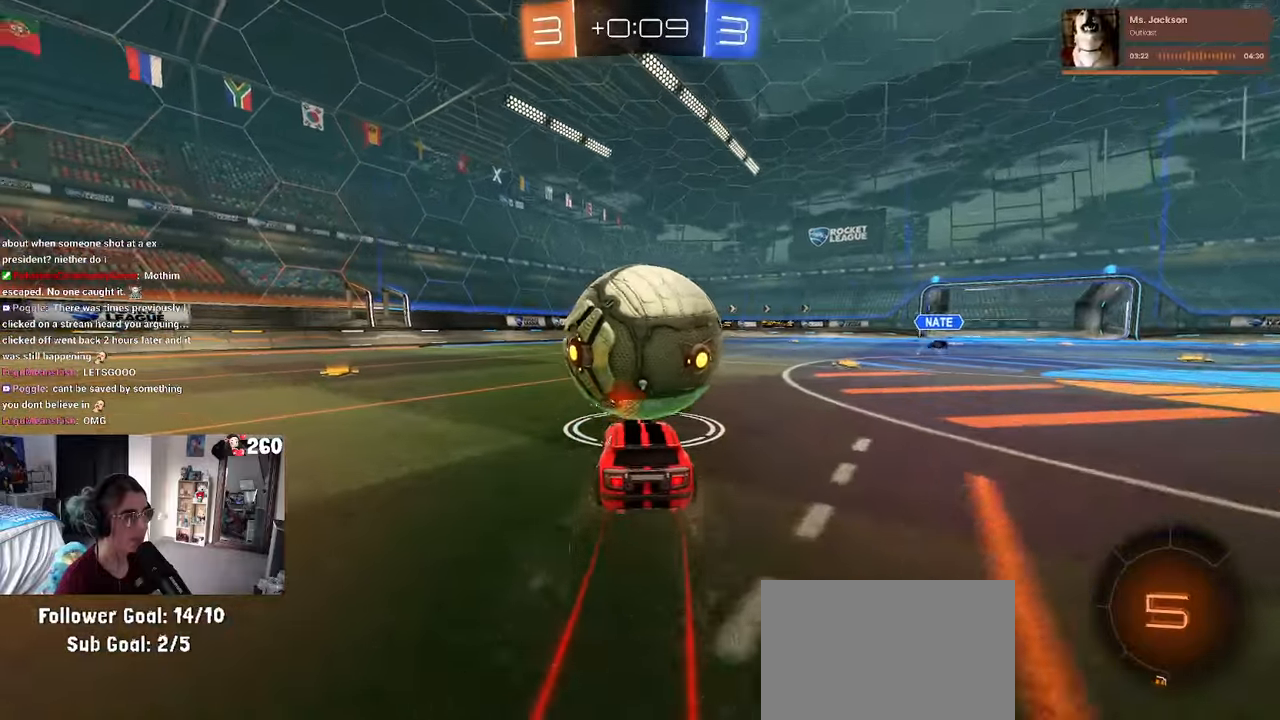
{"buttons": ["CROSS"], "left_stick": "center", "right_stick": "center", "events": [[50, "left_stick", "right"], [67, "R1", "up"], [150, "left_stick", "center"], [333, "left_stick", "right"], [483, "left_stick", "center"], [500, "CROSS", "down"]]}
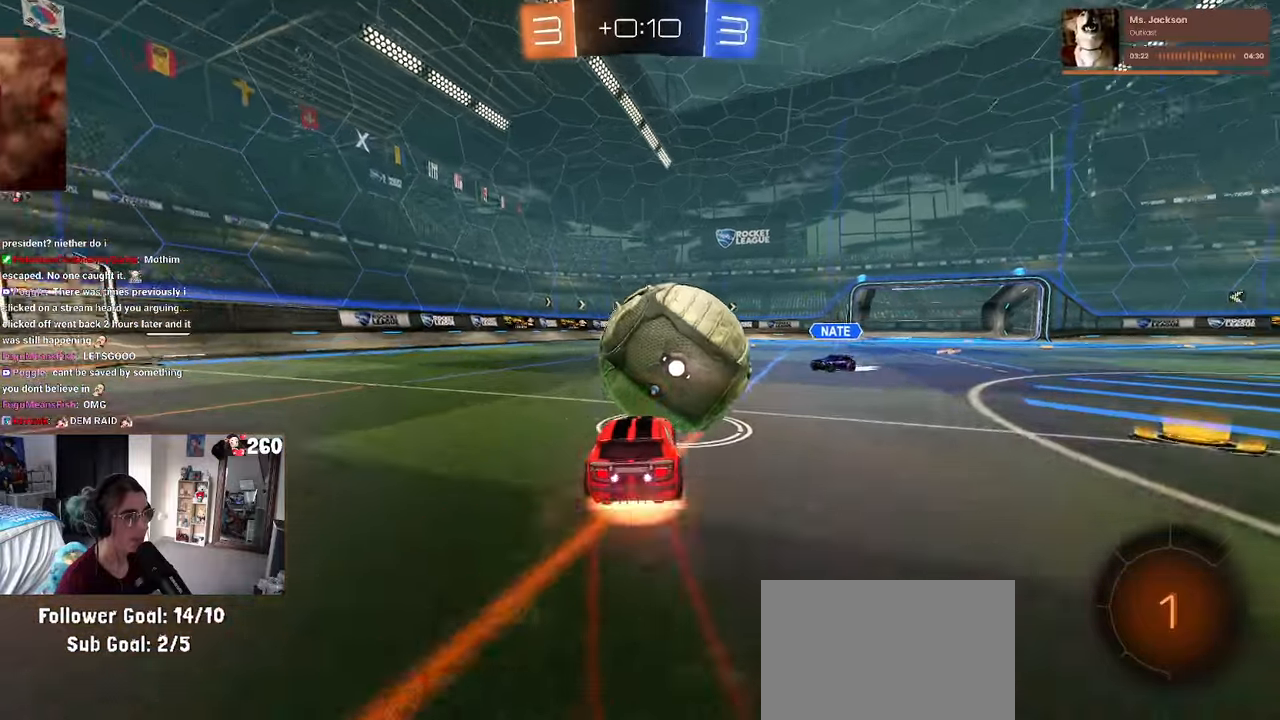
{"buttons": ["SQUARE", "R1"], "left_stick": "down-left", "right_stick": "center", "events": [[67, "CROSS", "up"], [133, "left_stick", "up-left"], [167, "CROSS", "down"], [167, "R1", "down"], [217, "SQUARE", "down"], [267, "CROSS", "up"], [267, "left_stick", "down-left"]]}
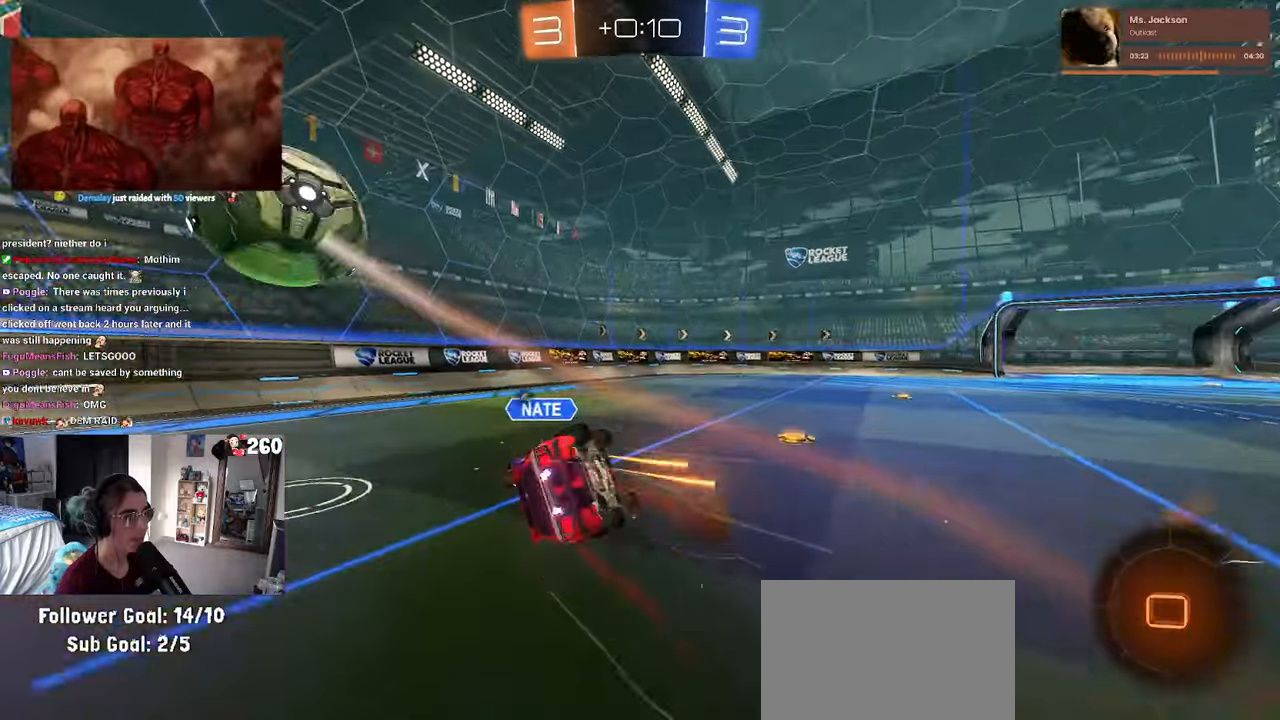
{"buttons": ["SQUARE"], "left_stick": "left", "right_stick": "center", "events": [[17, "R1", "up"], [317, "left_stick", "left"]]}
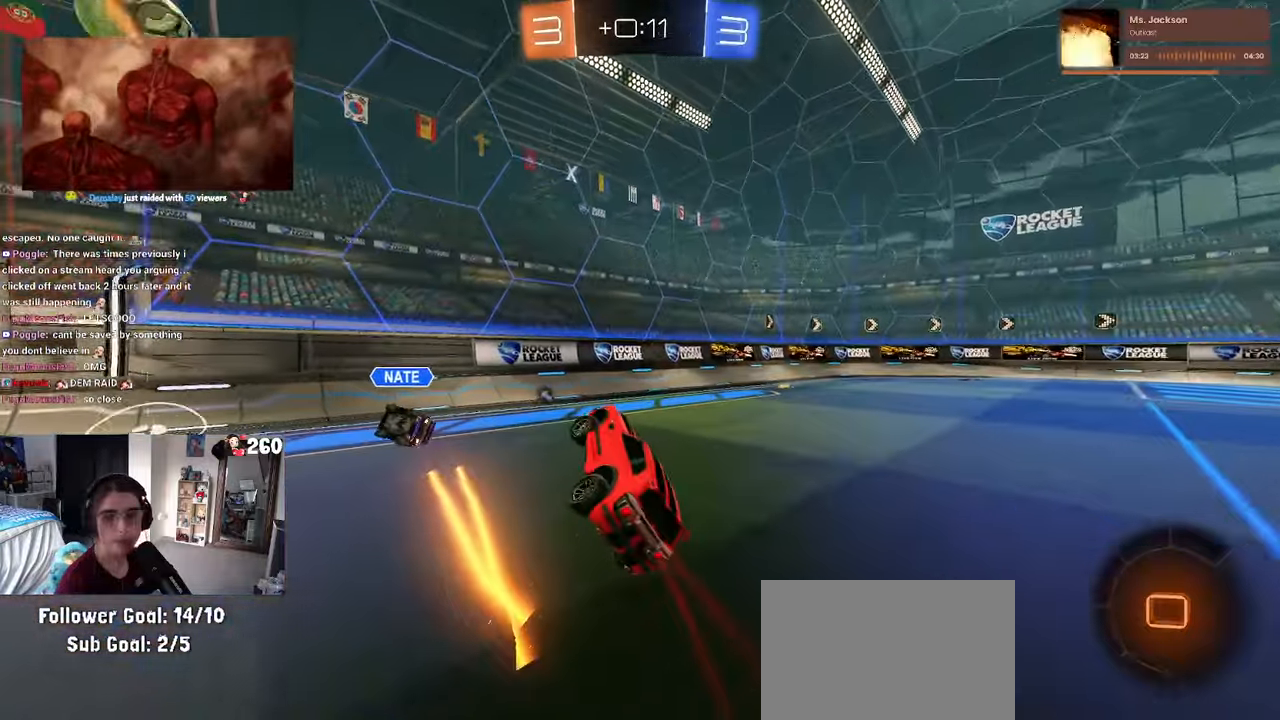
{"buttons": ["SQUARE"], "left_stick": "left", "right_stick": "center", "events": [[17, "SQUARE", "up"], [133, "TRIANGLE", "down"], [133, "left_stick", "center"], [217, "TRIANGLE", "up"], [250, "left_stick", "left"], [417, "SQUARE", "down"]]}
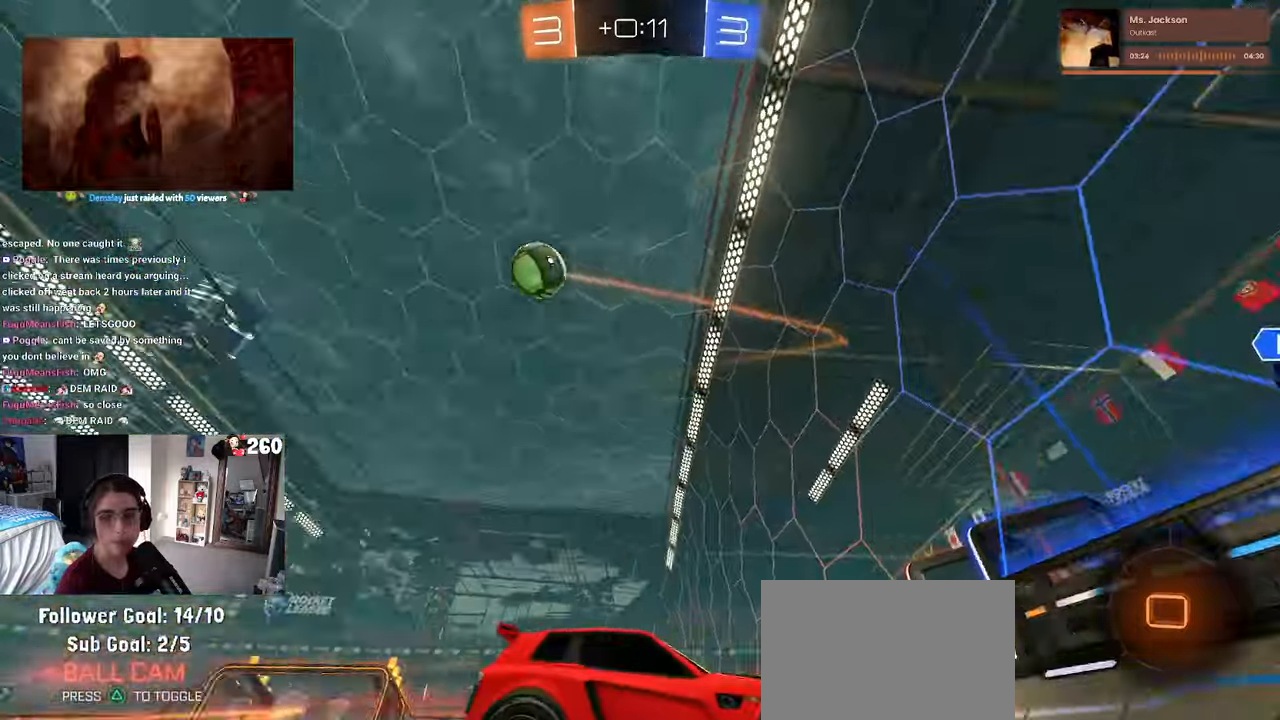
{"buttons": [], "left_stick": "left", "right_stick": "center", "events": [[17, "SQUARE", "up"], [233, "TRIANGLE", "down"], [317, "TRIANGLE", "up"]]}
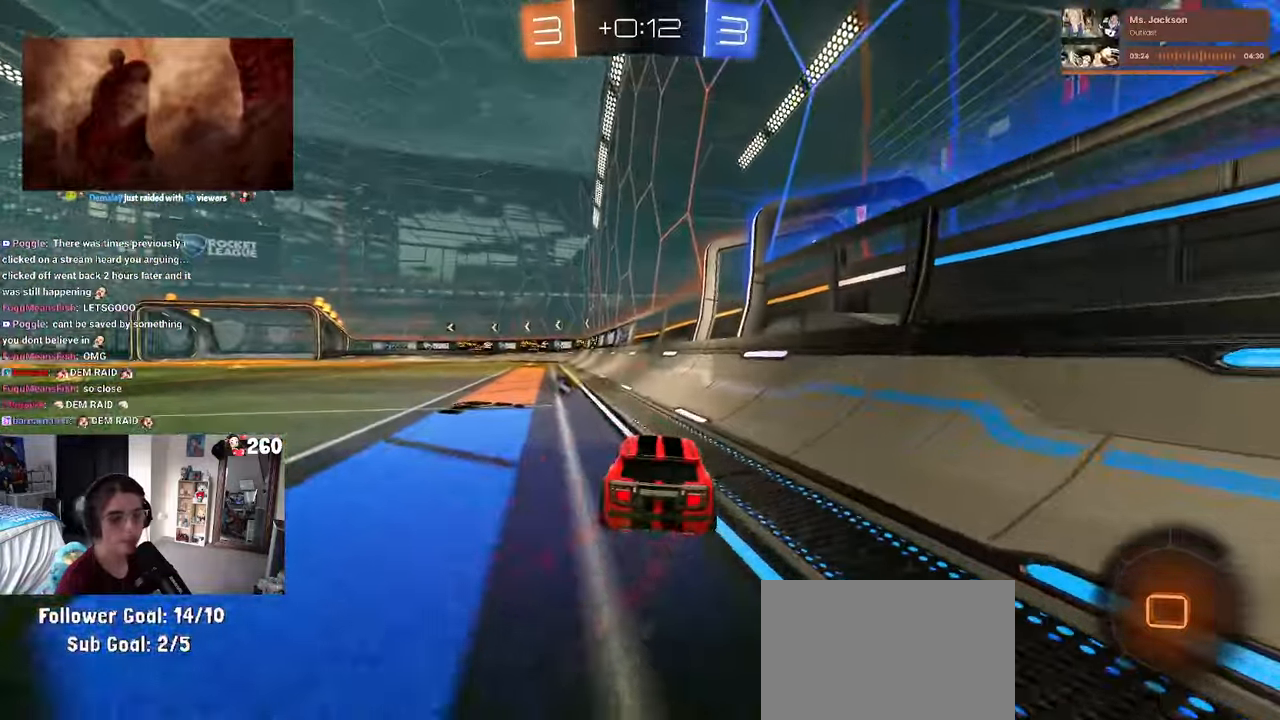
{"buttons": [], "left_stick": "down", "right_stick": "center", "events": [[50, "left_stick", "center"], [233, "CROSS", "down"], [267, "left_stick", "up"], [417, "left_stick", "down-left"], [467, "left_stick", "down"], [500, "CROSS", "up"]]}
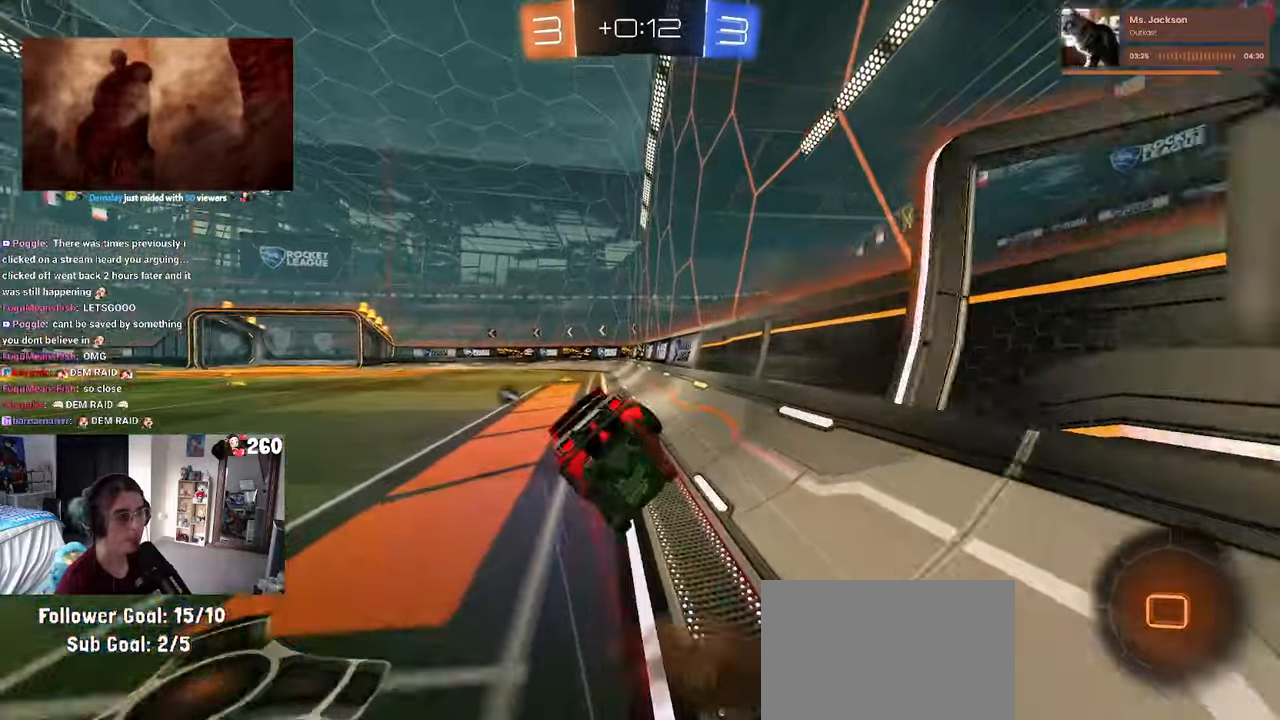
{"buttons": ["SQUARE"], "left_stick": "down-left", "right_stick": "center", "events": [[117, "TRIANGLE", "down"], [167, "left_stick", "down-left"], [233, "TRIANGLE", "up"], [400, "SQUARE", "down"]]}